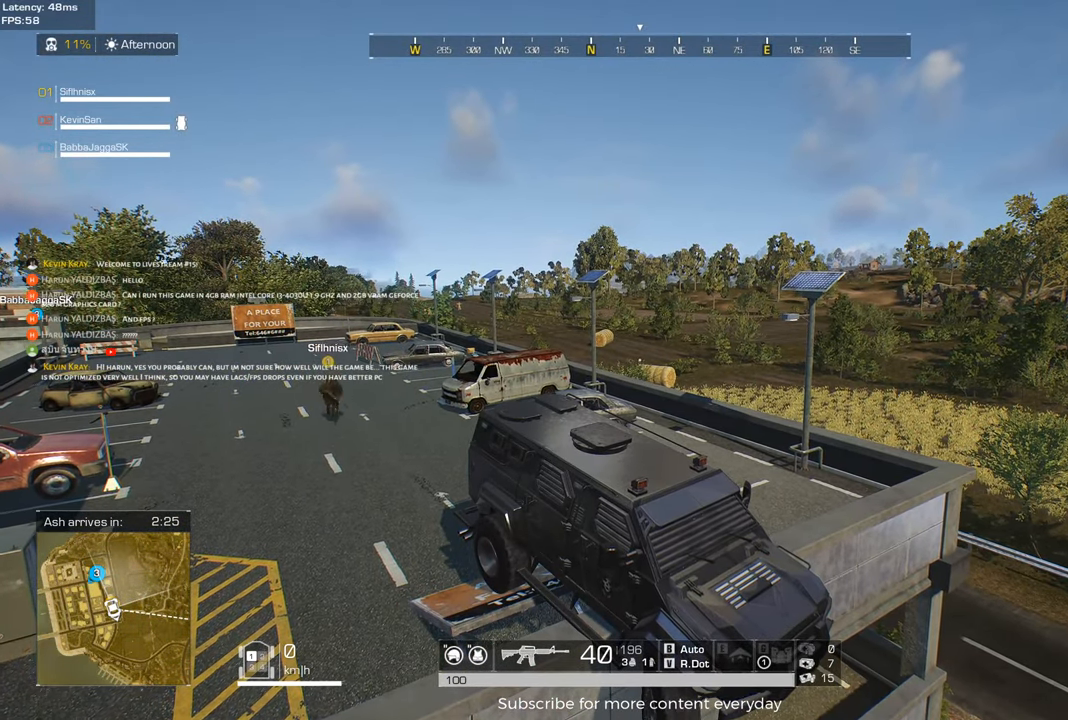
Gameplay with keyboard and mouse; each line is a JSON object with the keys and mouse buttons held at the frame after it. "events" lists presses ("down") and releases ("up") of "1", "2", "3", "4", "5", "a", "alt", "c", "caps_lock", "ctrl", "d", "e", "f", "g", "q", "r", "s", "shift", "space", "t", "tab", "v", "w", "x", "z", "mouse_left", "mouse_wheel" and "mouse_right" between this image and that frame as [ms after this image, input, new state], when the widget could be followed in between. "mouse_left", "mouse_wheel", "mouse_right" = the "left", "wheel", "right" buttons of the "mouse" list. No other keys are recorded. "wheel" means that the mouse wheel is clicked or scrolled. Not read: mouse_move.
{"keys": ["d", "w"], "mouse": [], "events": []}
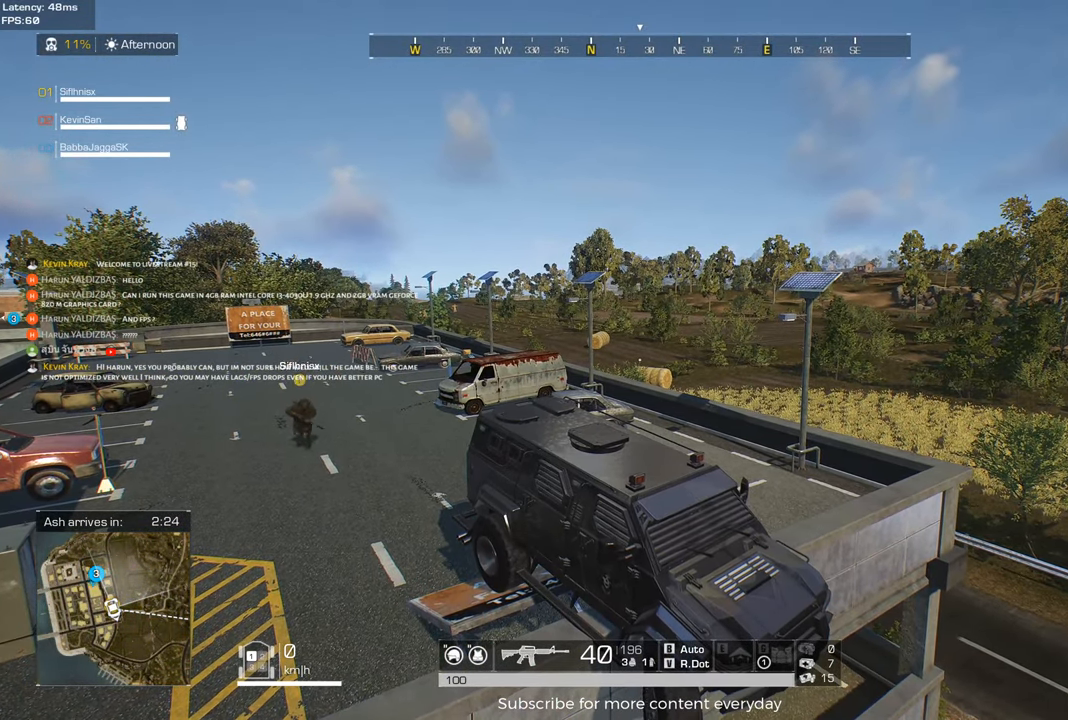
{"keys": ["a", "w"], "mouse": [], "events": [[400, "a", "down"], [400, "d", "up"]]}
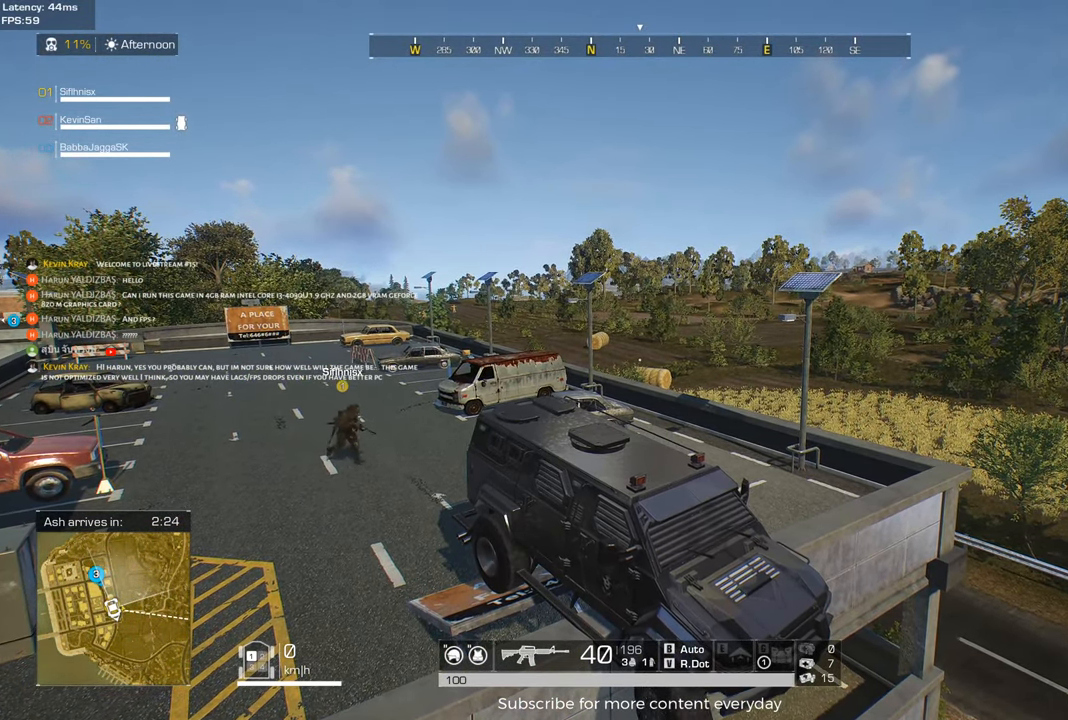
{"keys": ["a", "w"], "mouse": [], "events": []}
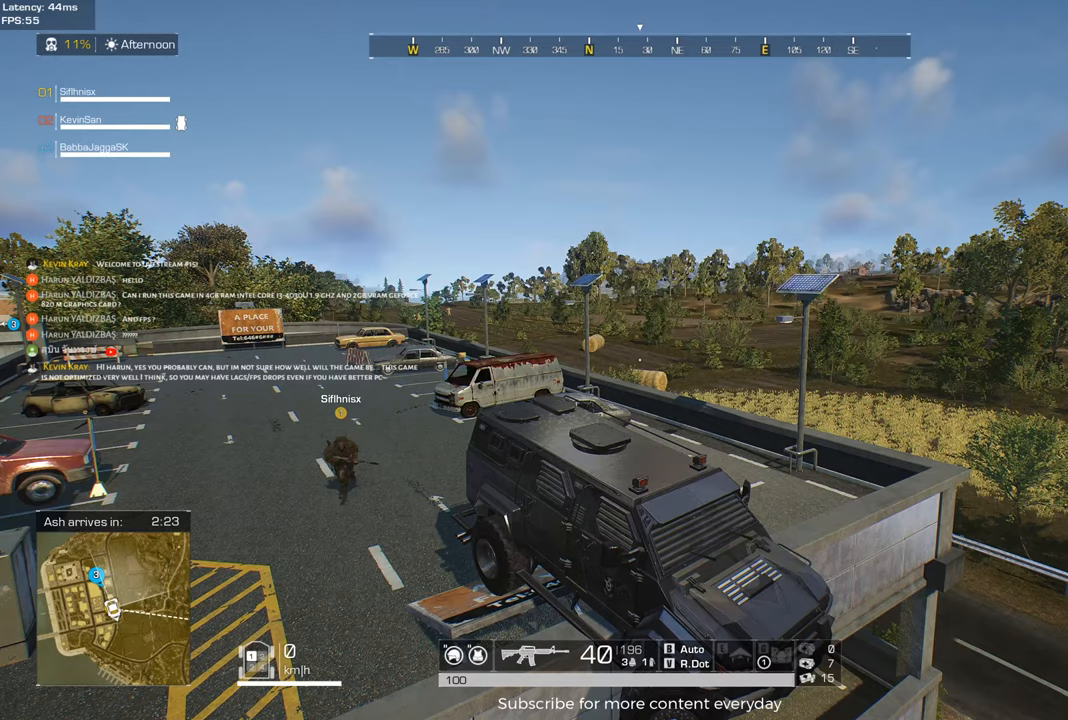
{"keys": ["d", "w"], "mouse": [], "events": [[433, "a", "up"], [433, "d", "down"]]}
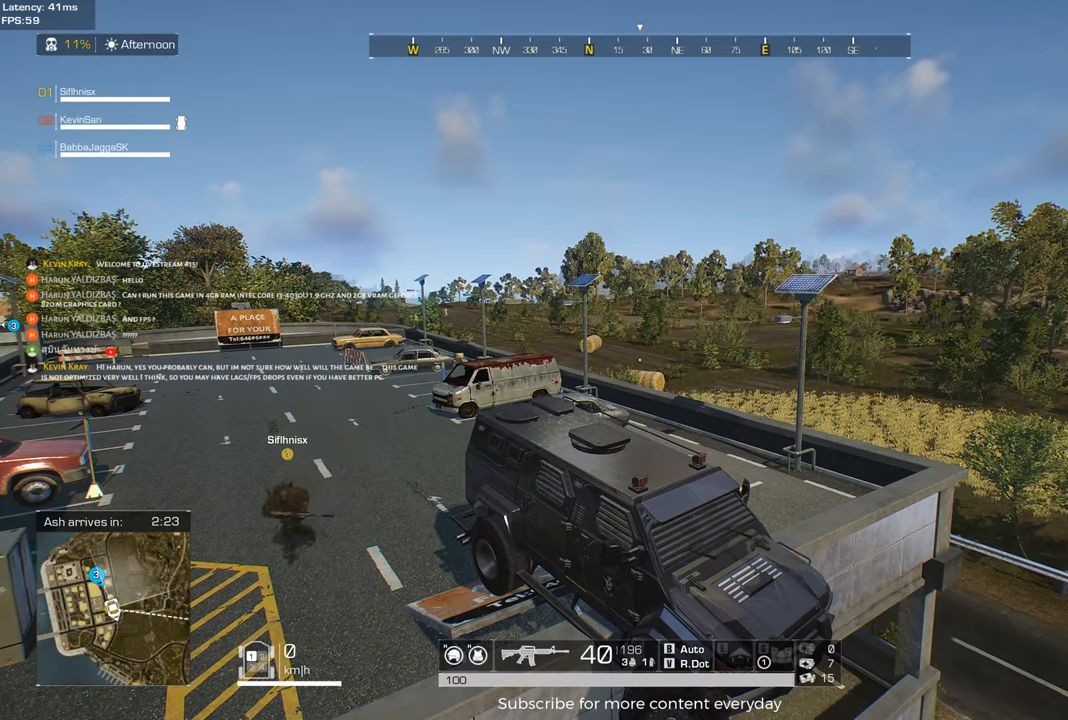
{"keys": ["d", "w"], "mouse": [], "events": []}
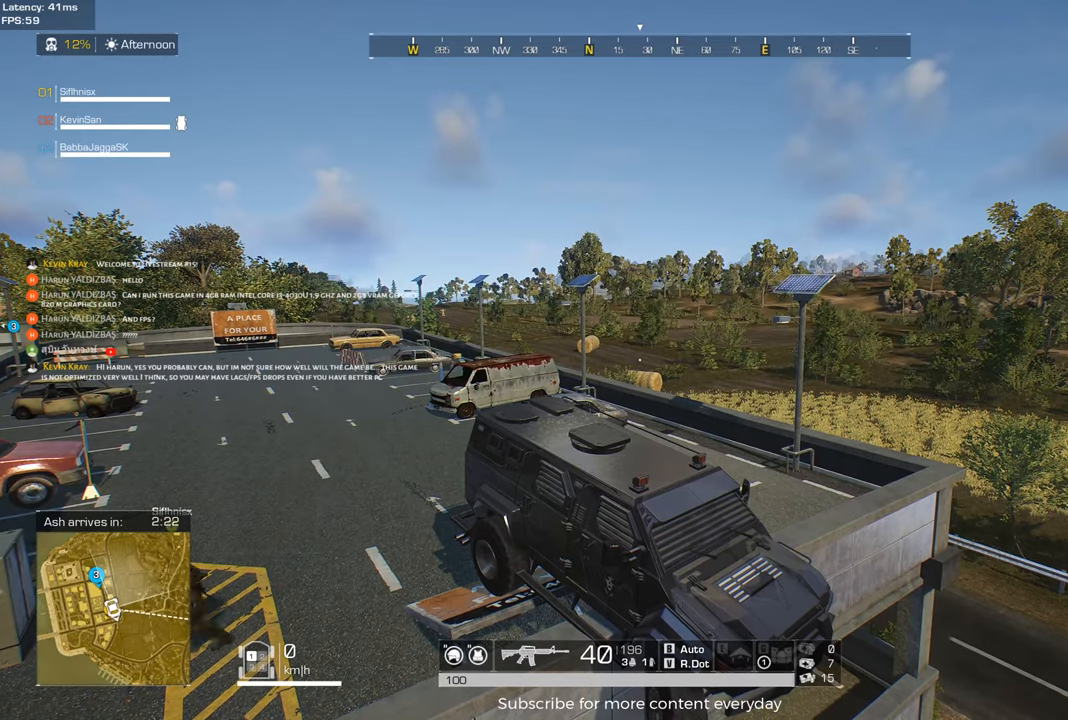
{"keys": ["d", "w"], "mouse": [], "events": []}
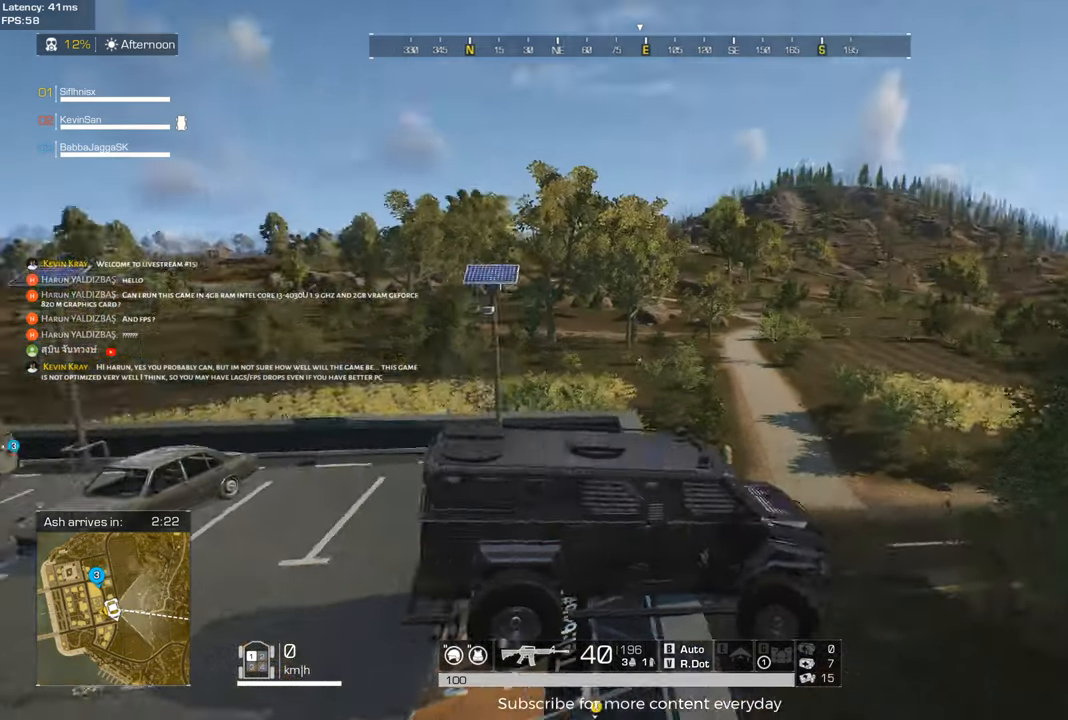
{"keys": ["a", "w"], "mouse": [], "events": [[300, "a", "down"], [300, "d", "up"]]}
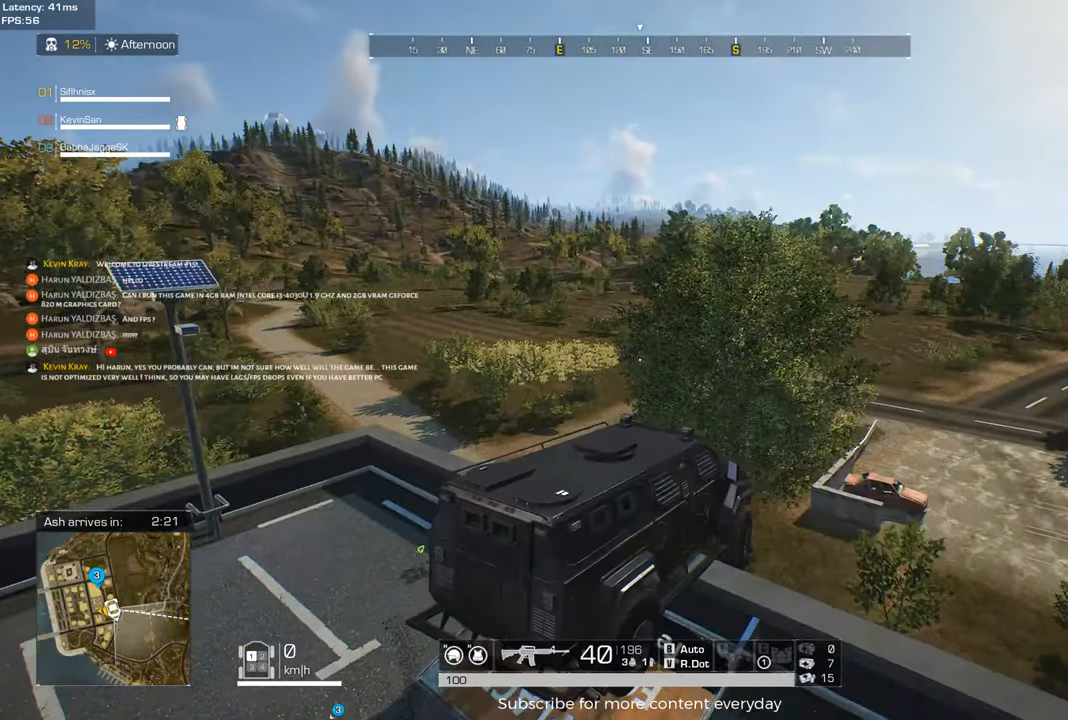
{"keys": ["d", "w"], "mouse": [], "events": [[217, "a", "up"], [217, "d", "down"]]}
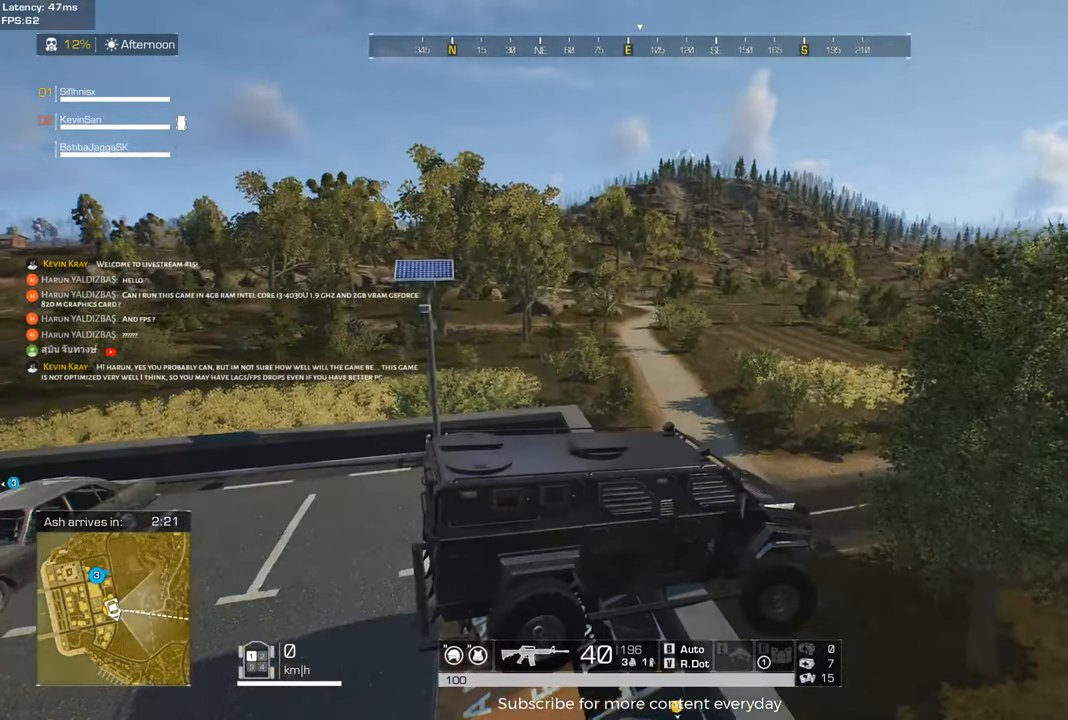
{"keys": ["d", "w"], "mouse": [], "events": []}
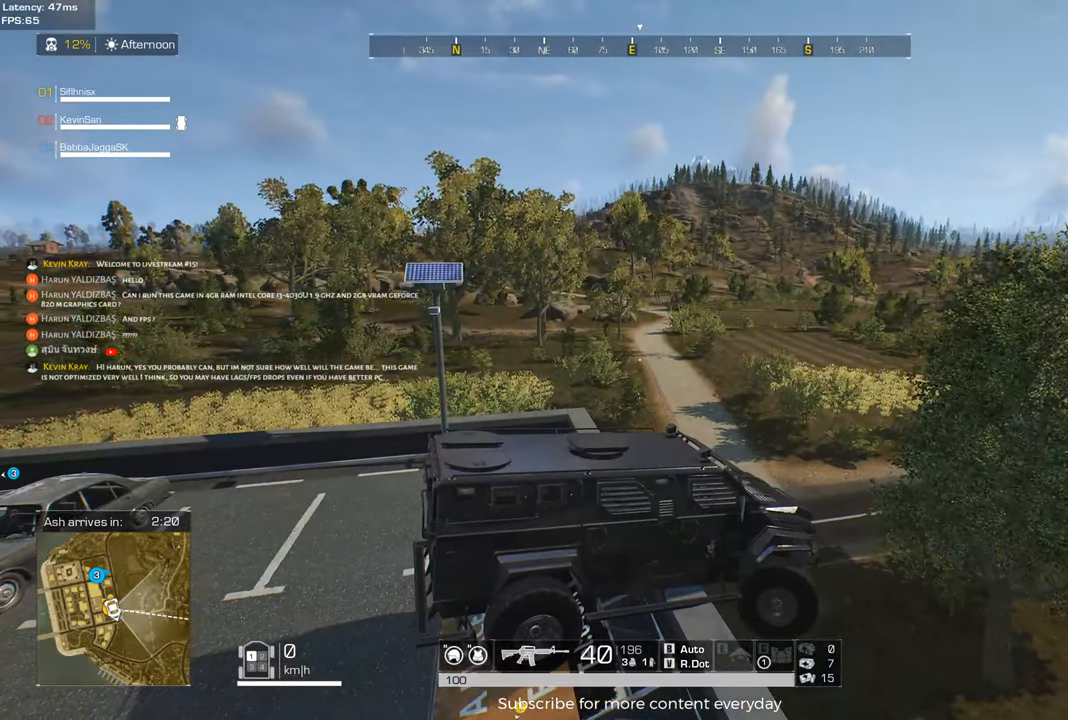
{"keys": ["a", "w"], "mouse": [], "events": [[483, "a", "down"], [483, "d", "up"]]}
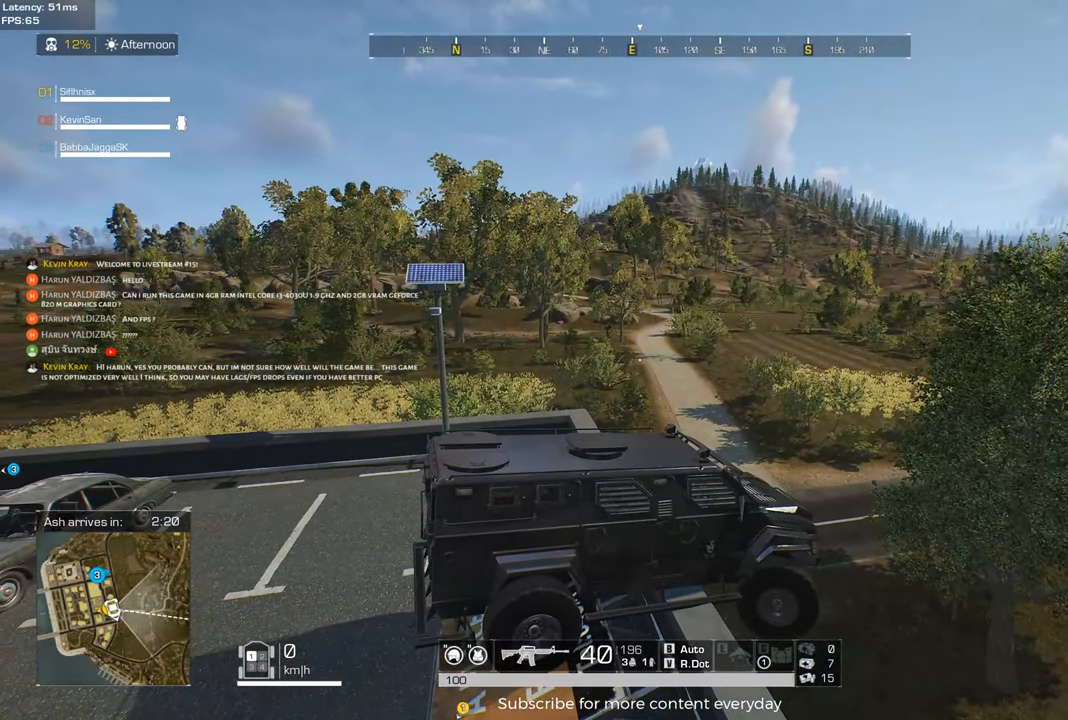
{"keys": ["s"], "mouse": [], "events": [[217, "w", "up"], [367, "s", "down"], [500, "a", "up"]]}
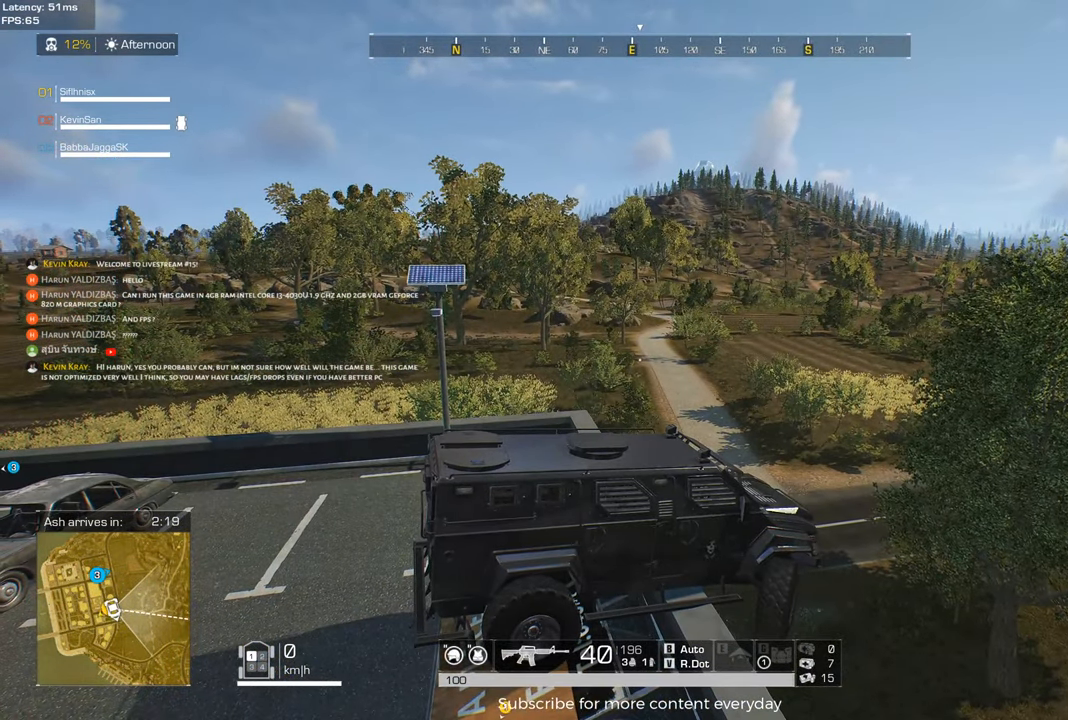
{"keys": ["s"], "mouse": [], "events": []}
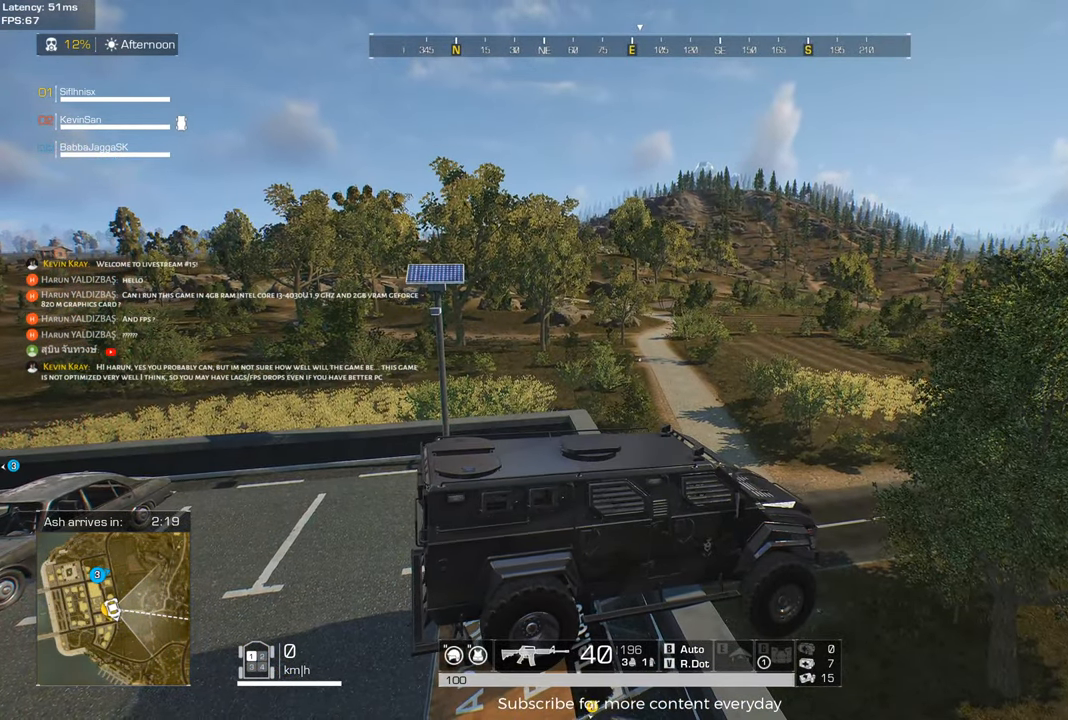
{"keys": ["d", "s"], "mouse": [], "events": [[67, "d", "down"]]}
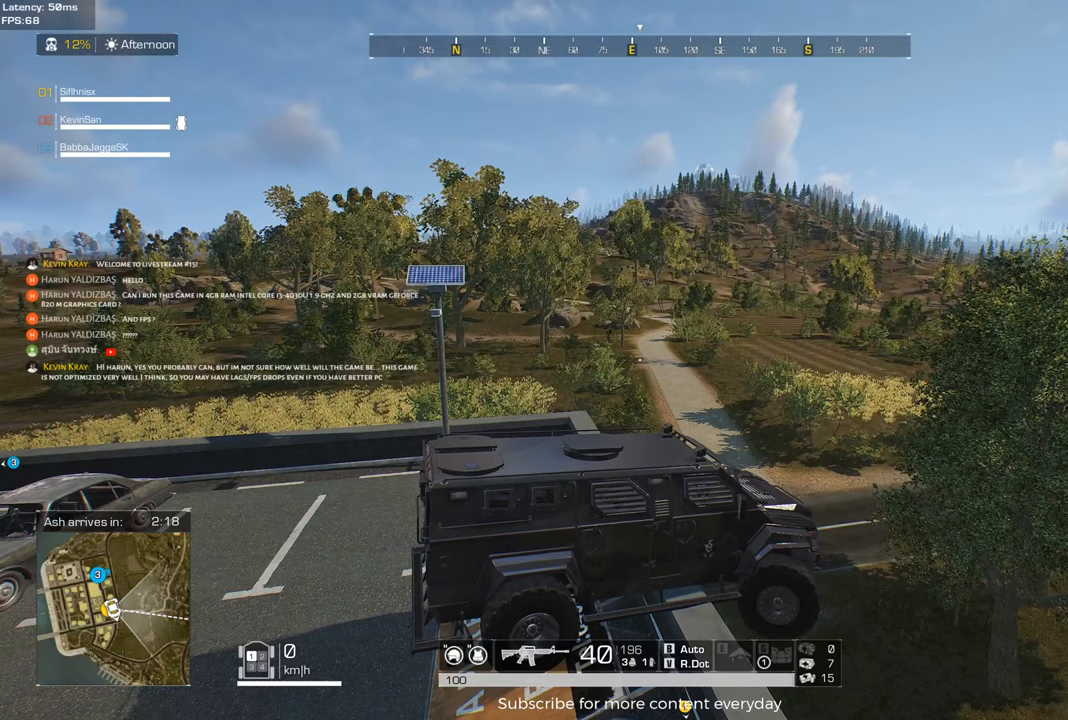
{"keys": ["d", "s"], "mouse": [], "events": []}
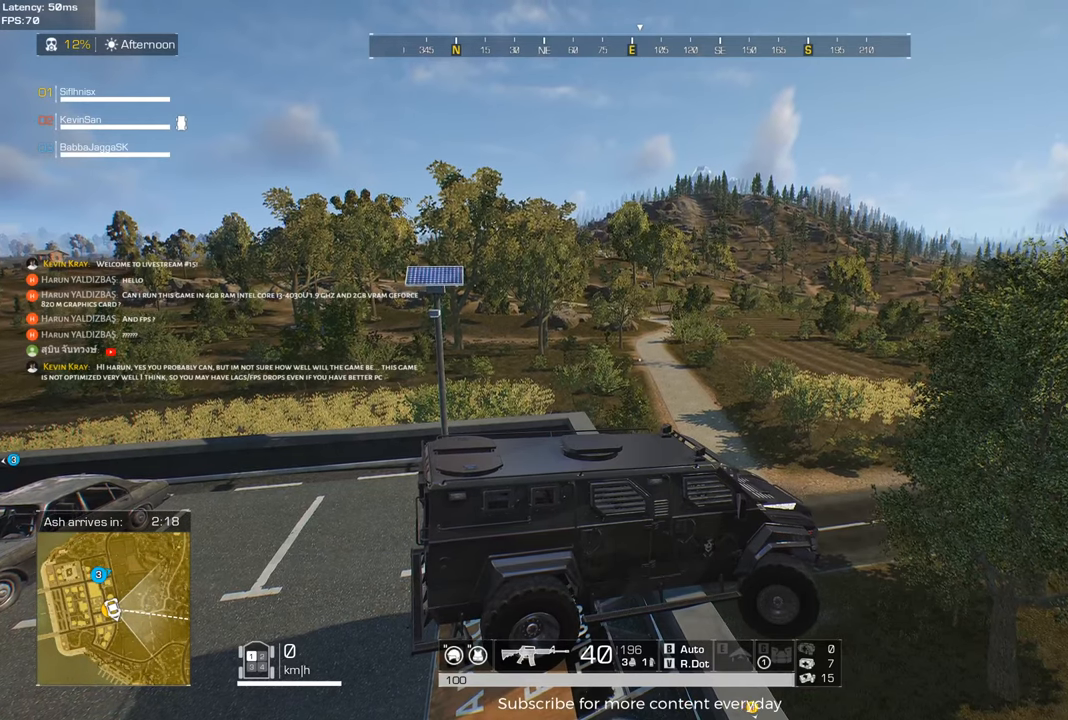
{"keys": ["s"], "mouse": [], "events": [[467, "d", "up"]]}
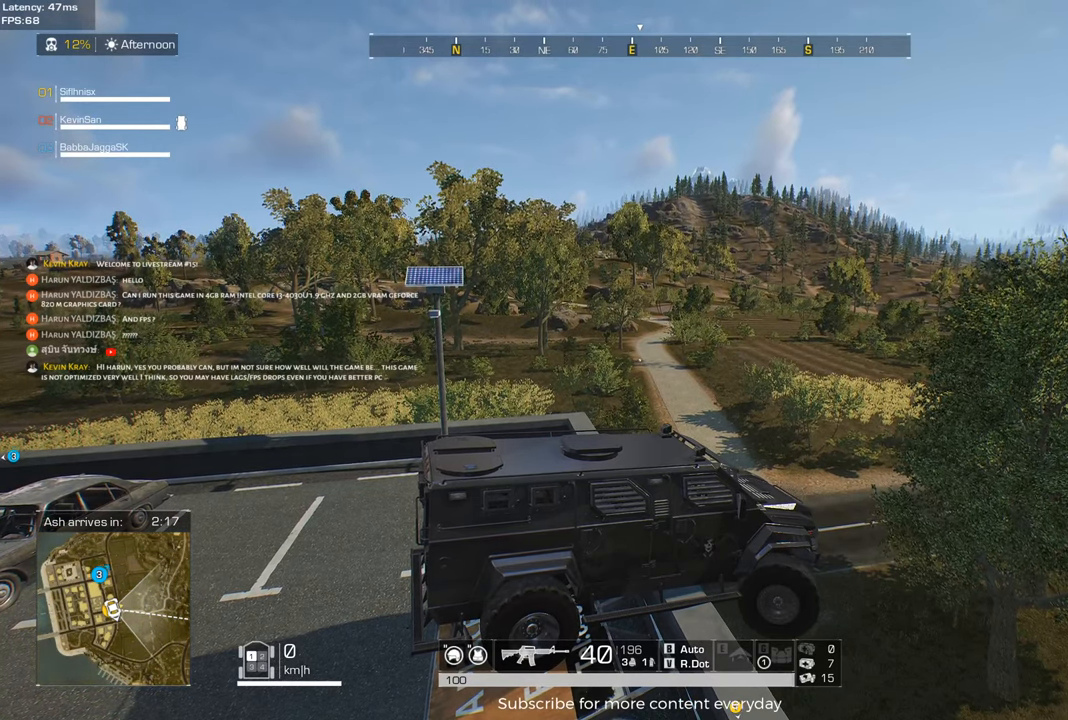
{"keys": ["a", "s"], "mouse": [], "events": [[150, "a", "down"]]}
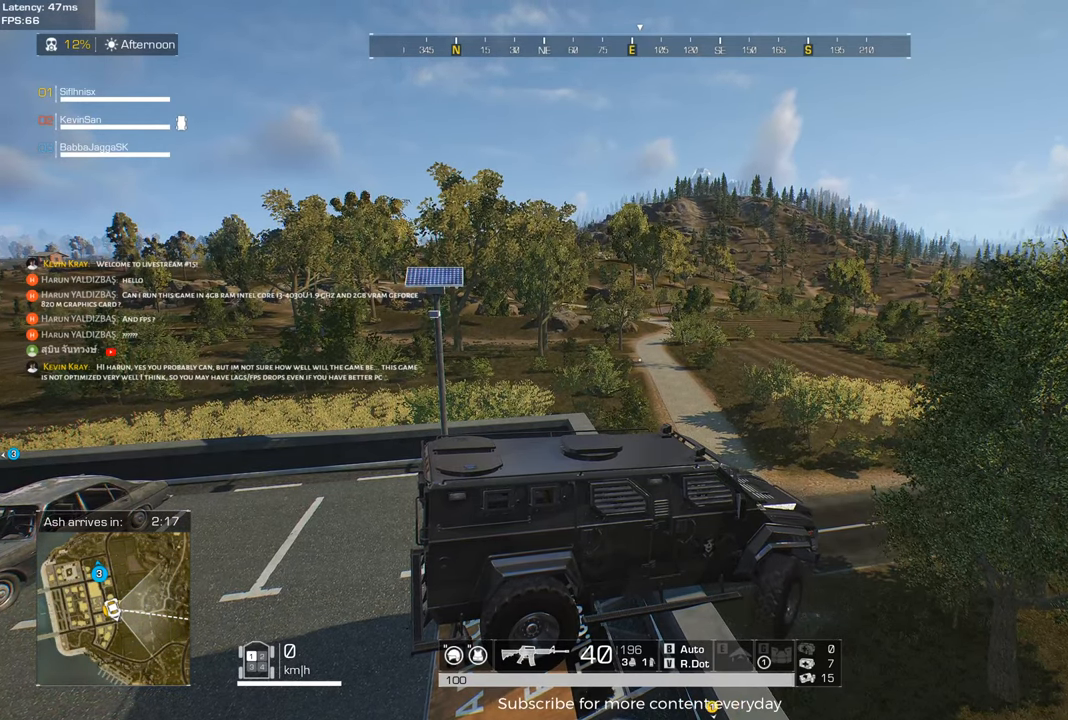
{"keys": ["a", "s"], "mouse": [], "events": []}
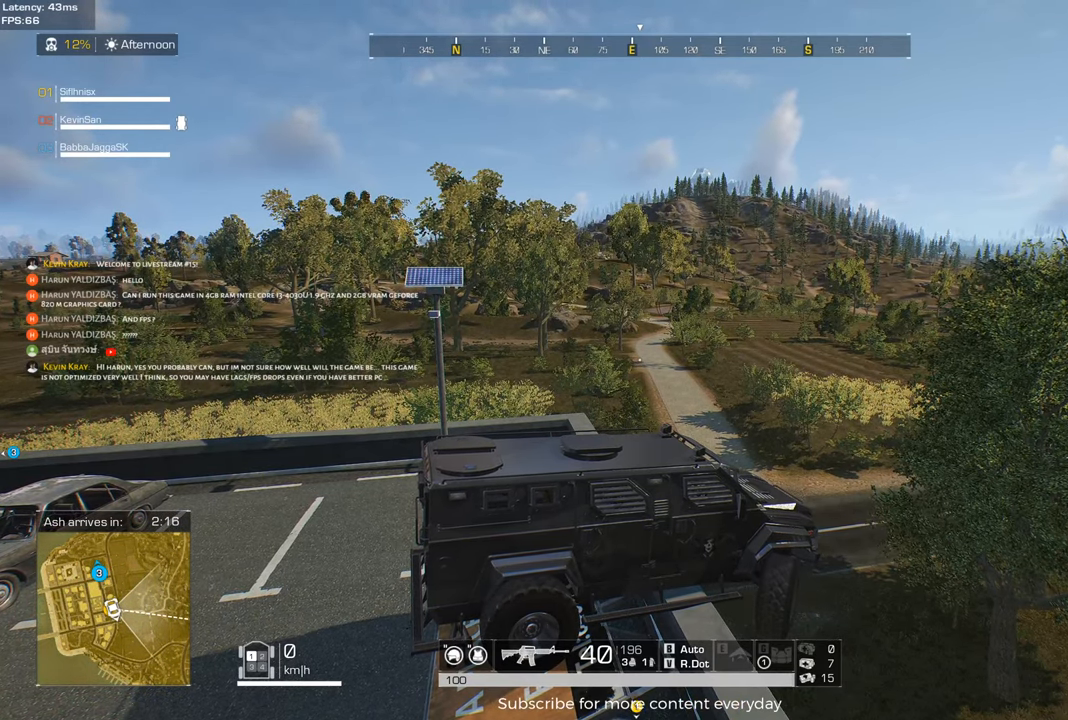
{"keys": ["d", "w"], "mouse": [], "events": [[100, "d", "down"], [150, "a", "up"], [183, "s", "up"], [417, "w", "down"]]}
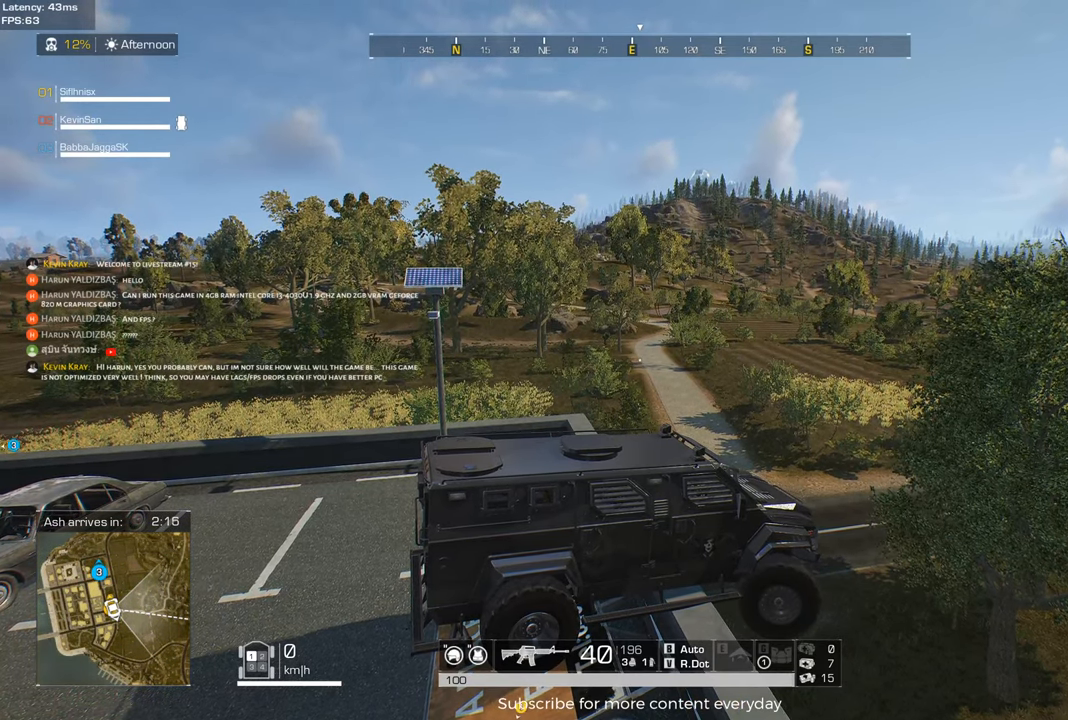
{"keys": ["d", "shift", "w"], "mouse": [], "events": [[117, "shift", "down"], [117, "space", "down"], [433, "space", "up"]]}
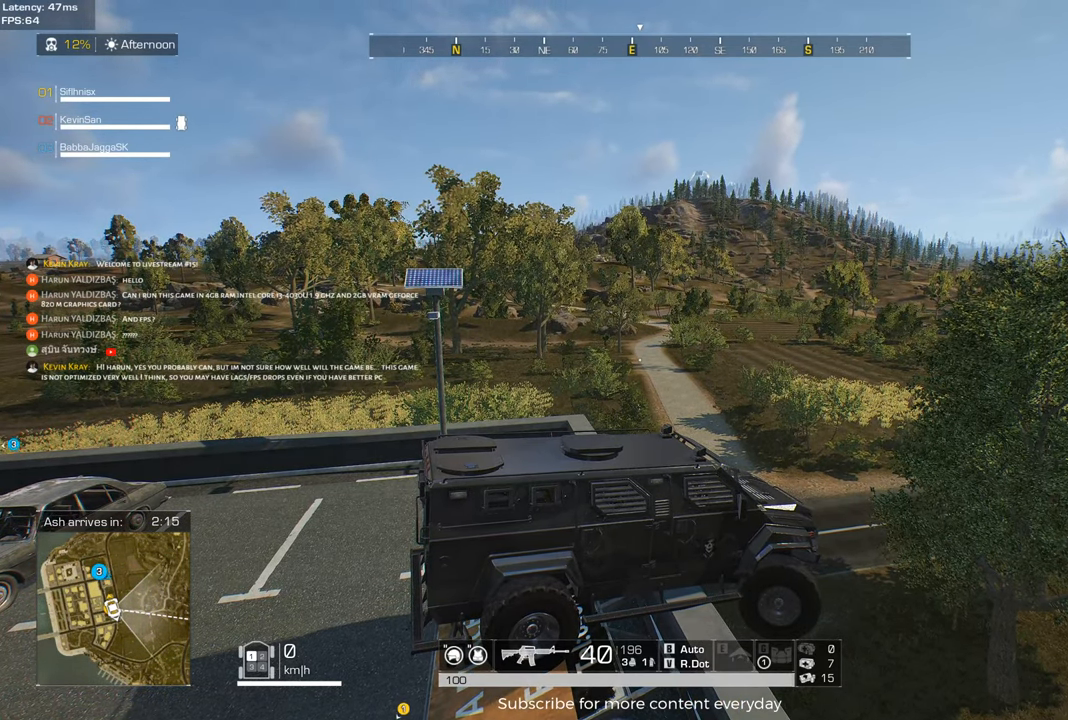
{"keys": ["shift", "w"], "mouse": [], "events": [[500, "d", "up"]]}
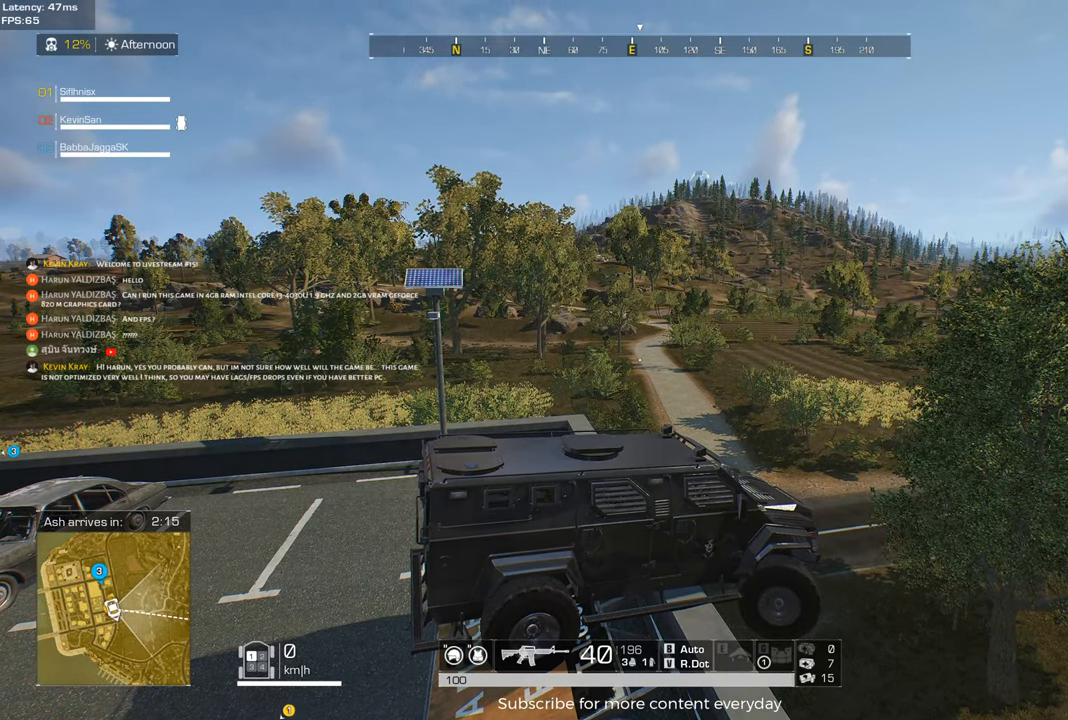
{"keys": ["a", "shift", "w"], "mouse": [], "events": [[50, "a", "down"]]}
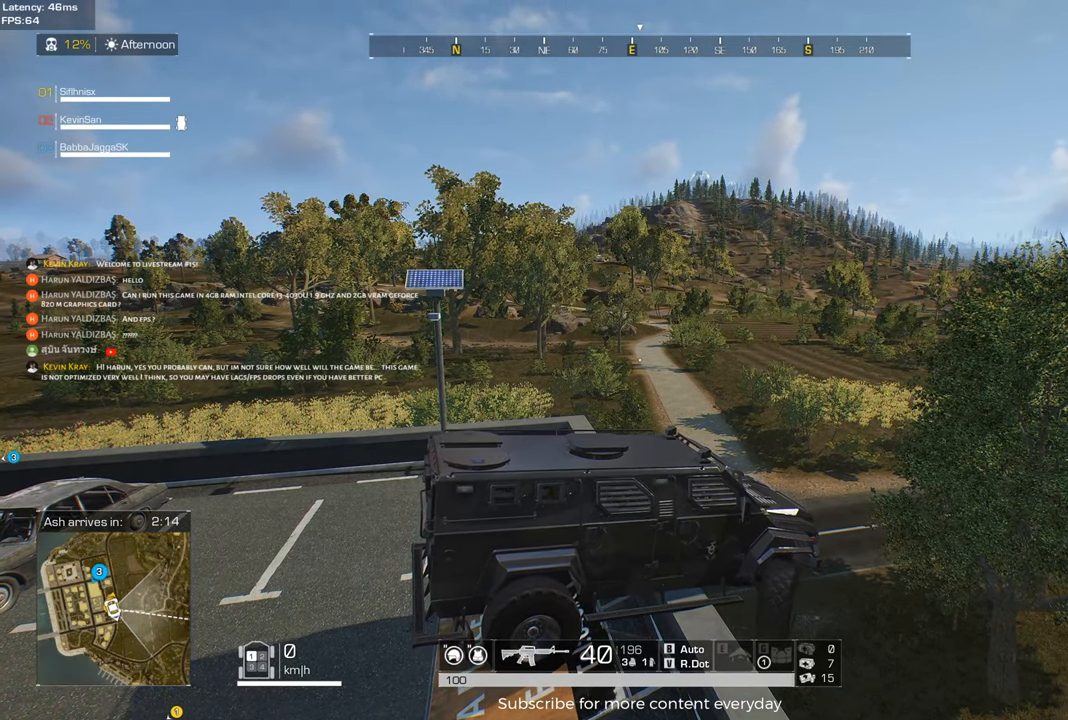
{"keys": ["a", "shift", "w"], "mouse": [], "events": []}
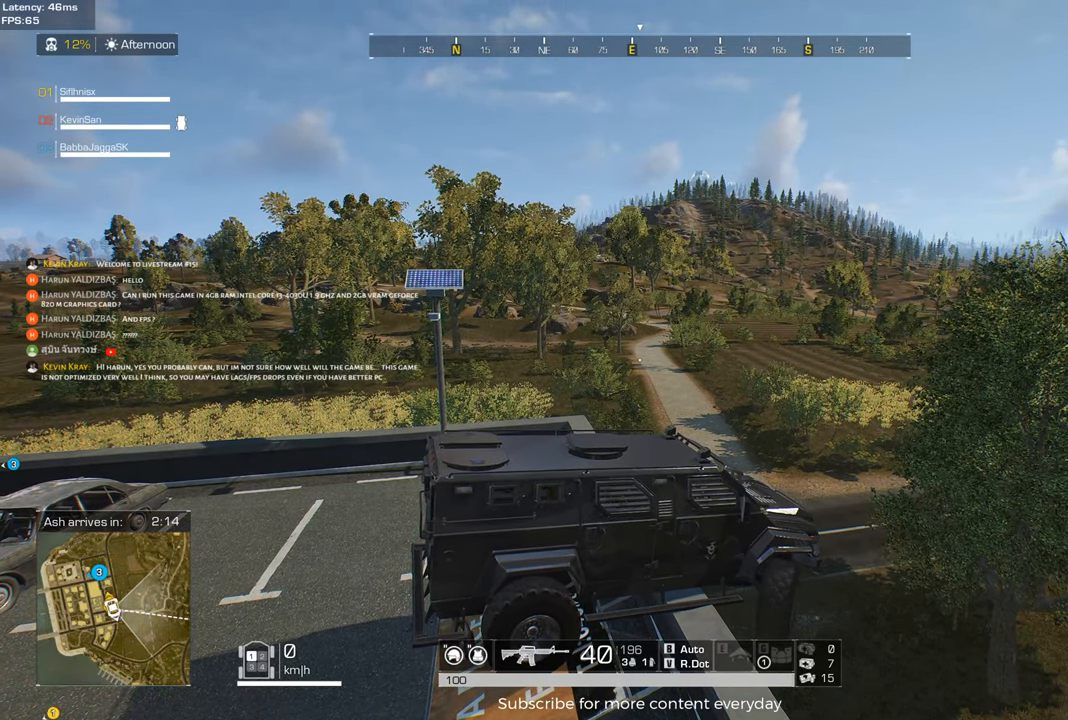
{"keys": ["d", "shift"], "mouse": [], "events": [[83, "a", "up"], [83, "d", "down"], [133, "shift", "up"], [217, "shift", "down"], [267, "w", "up"]]}
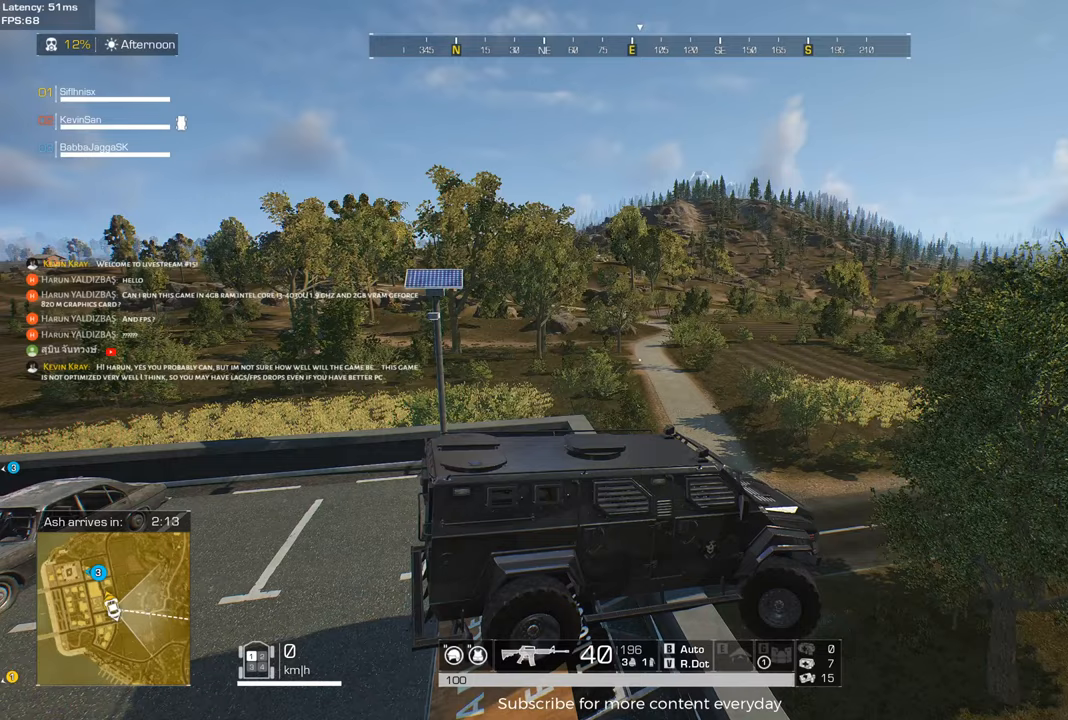
{"keys": ["d", "shift"], "mouse": [], "events": []}
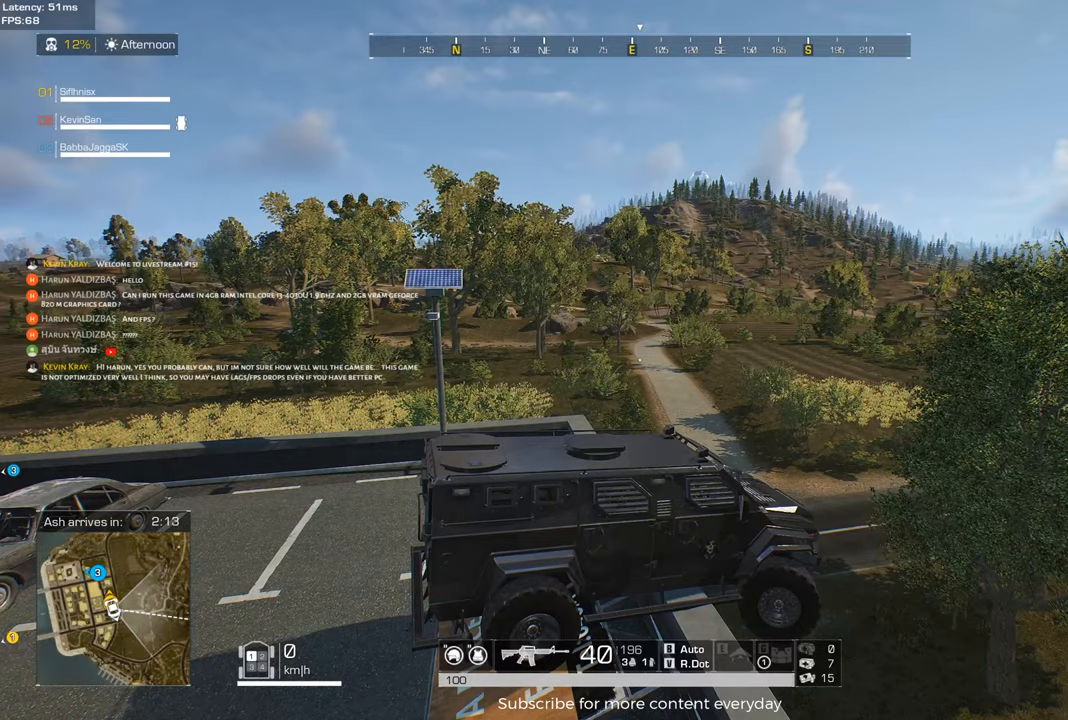
{"keys": ["d", "shift", "w"], "mouse": [], "events": [[150, "w", "down"]]}
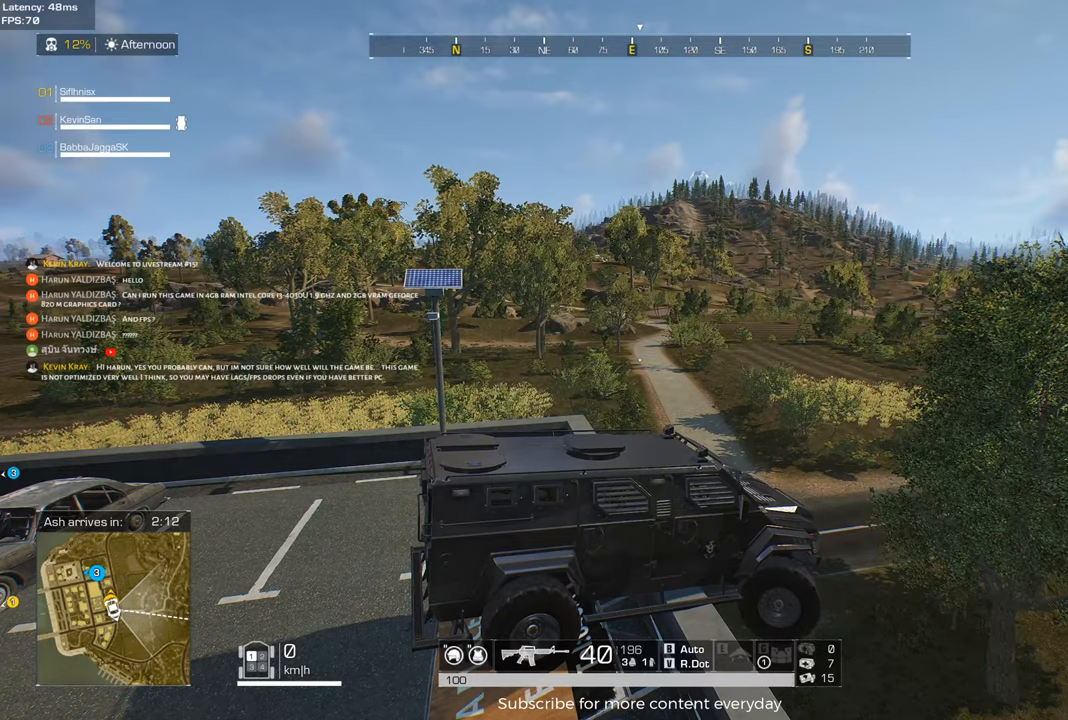
{"keys": ["d", "shift", "w"], "mouse": [], "events": [[217, "w", "up"], [400, "w", "down"]]}
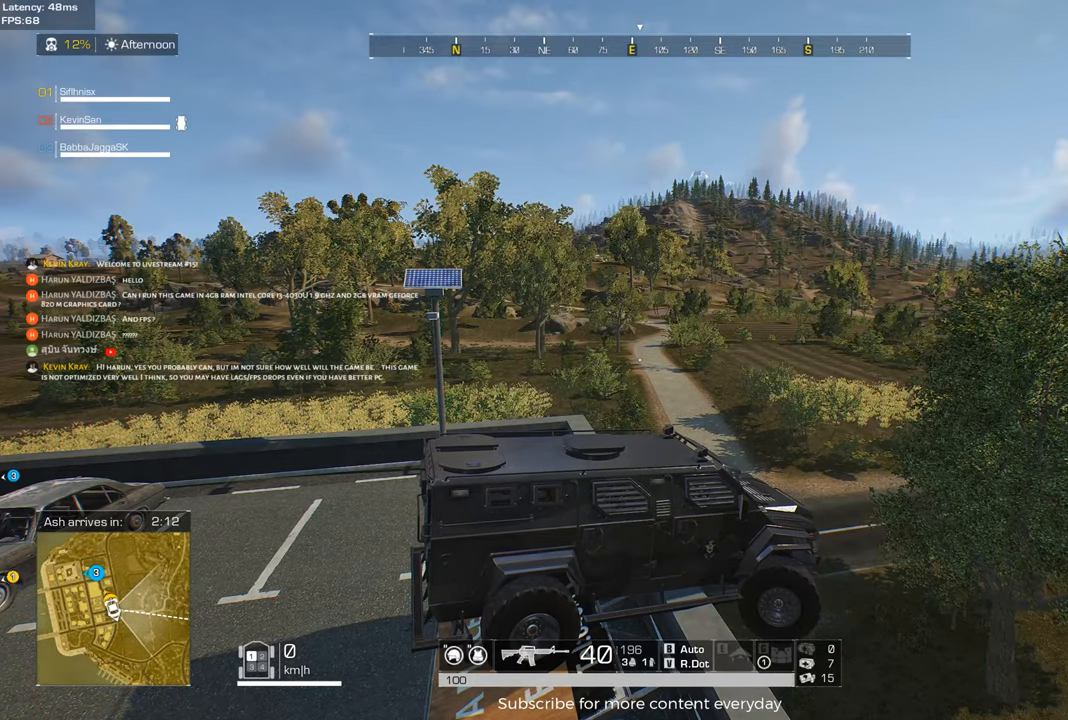
{"keys": ["d", "shift"], "mouse": [], "events": [[50, "w", "up"], [233, "w", "down"], [367, "w", "up"]]}
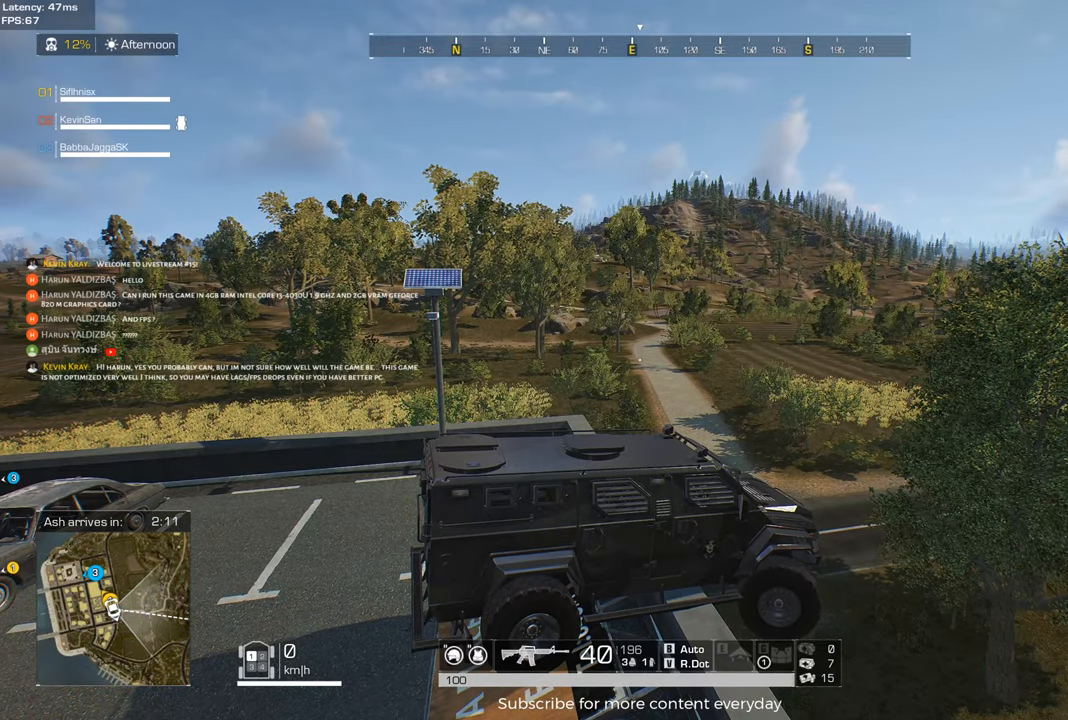
{"keys": [], "mouse": [], "events": [[17, "d", "up"], [17, "shift", "up"], [383, "f", "down"], [483, "f", "up"]]}
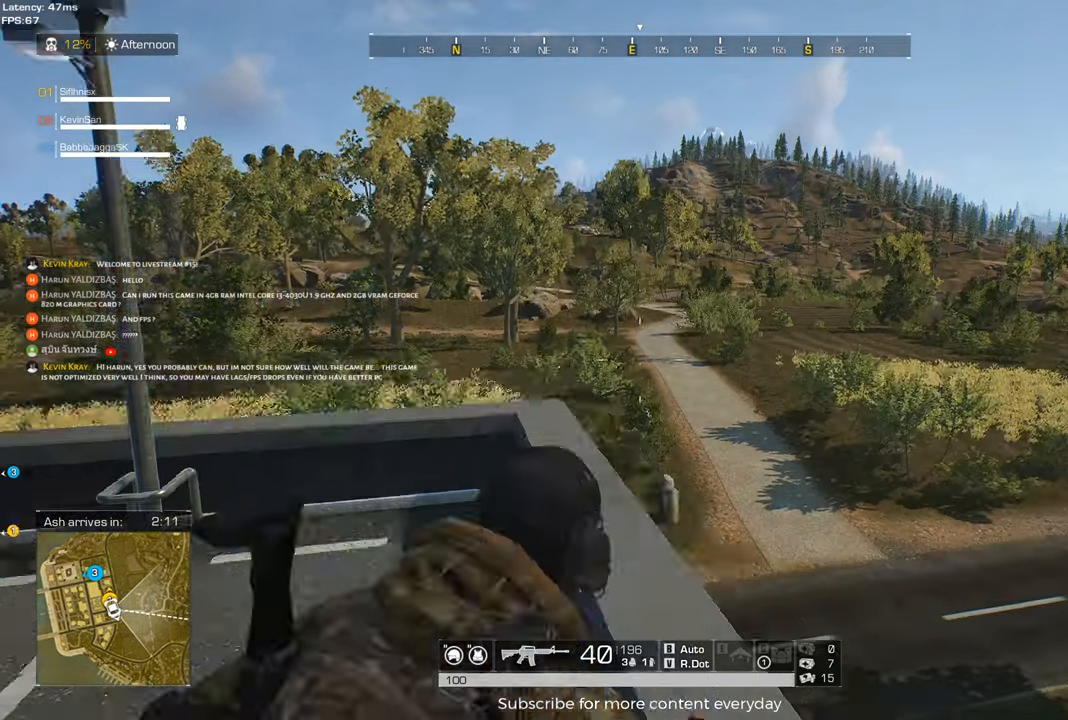
{"keys": ["a", "s"], "mouse": [], "events": [[500, "a", "down"], [500, "s", "down"]]}
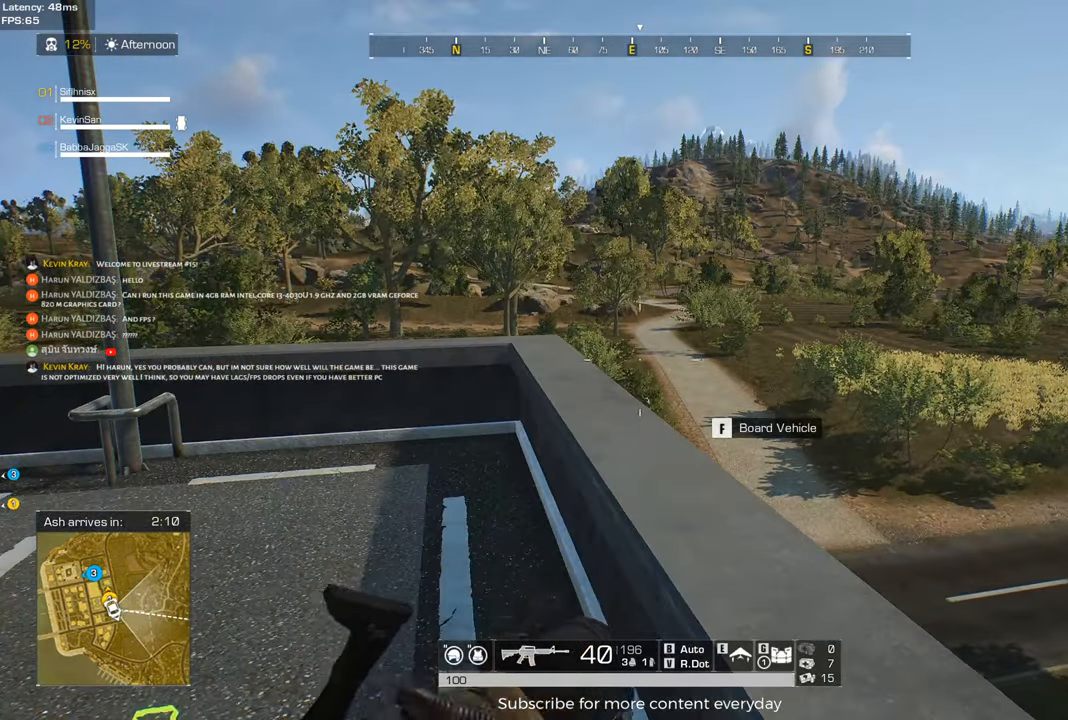
{"keys": ["a", "s"], "mouse": [], "events": []}